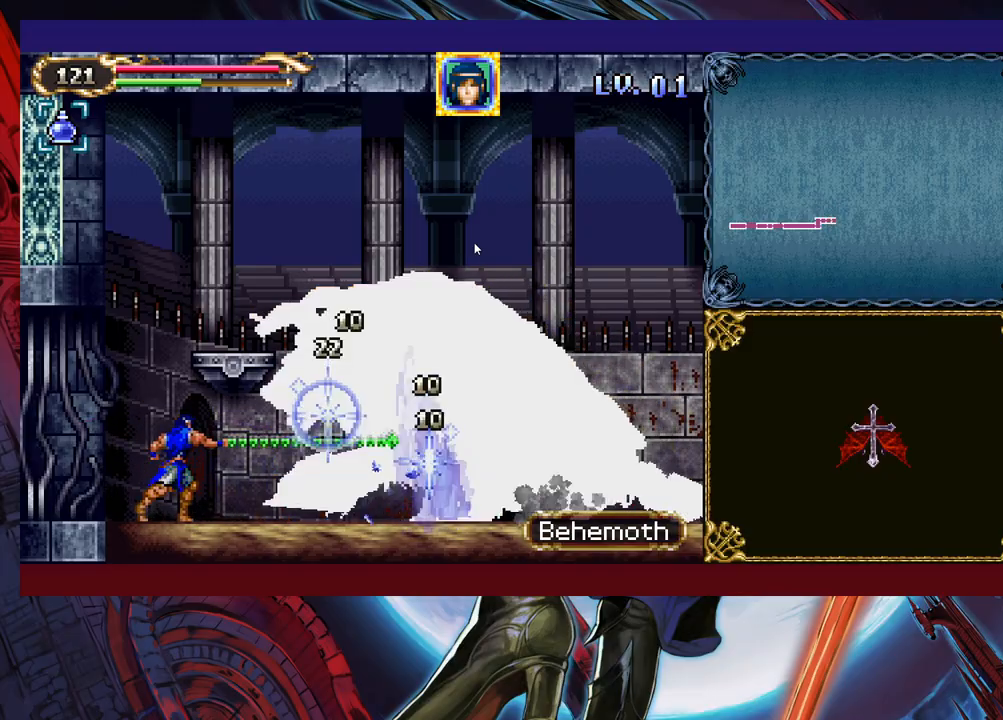
Gameplay with a controller (Xbox layout); each line is a JSON object with the inputs held at the frame after it. "events" lists button and stick changes between this image and that frame as [ms after this image, input, new state], when the widget could be followed in between. Not read: L2 R2 right_stick.
{"buttons": ["X"], "left_stick": "center", "events": [[33, "X", "up"], [117, "X", "down"], [183, "X", "up"], [267, "X", "down"], [333, "X", "up"], [383, "X", "down"]]}
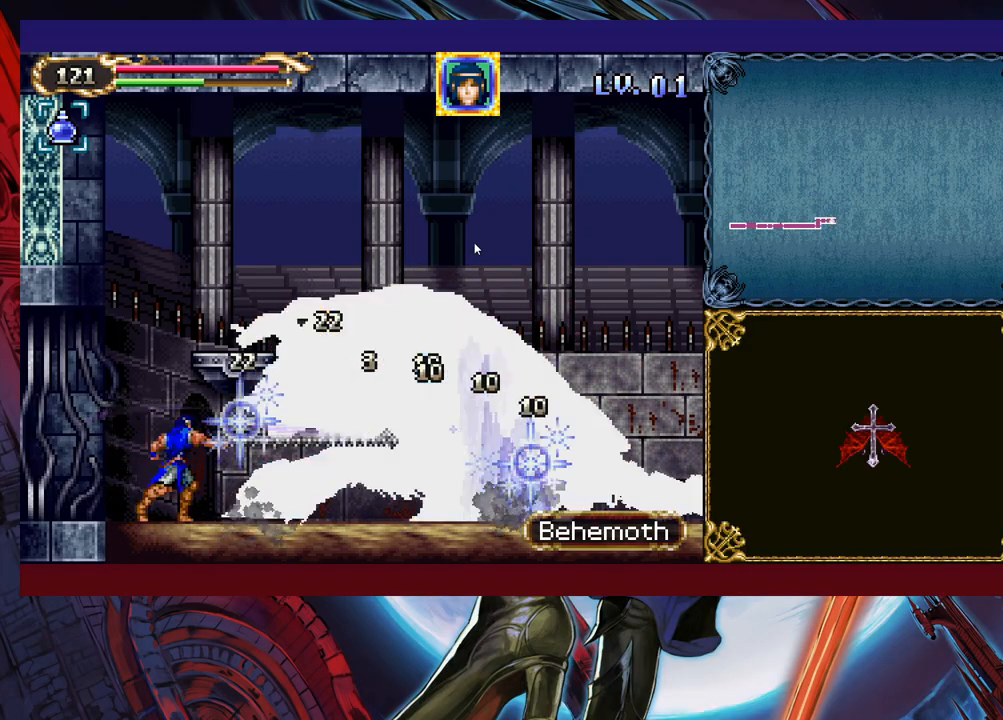
{"buttons": ["Y"], "left_stick": "center", "events": [[17, "X", "up"], [217, "left_stick", "up"], [233, "X", "down"], [283, "X", "up"], [333, "left_stick", "right"], [433, "Y", "down"], [483, "left_stick", "center"]]}
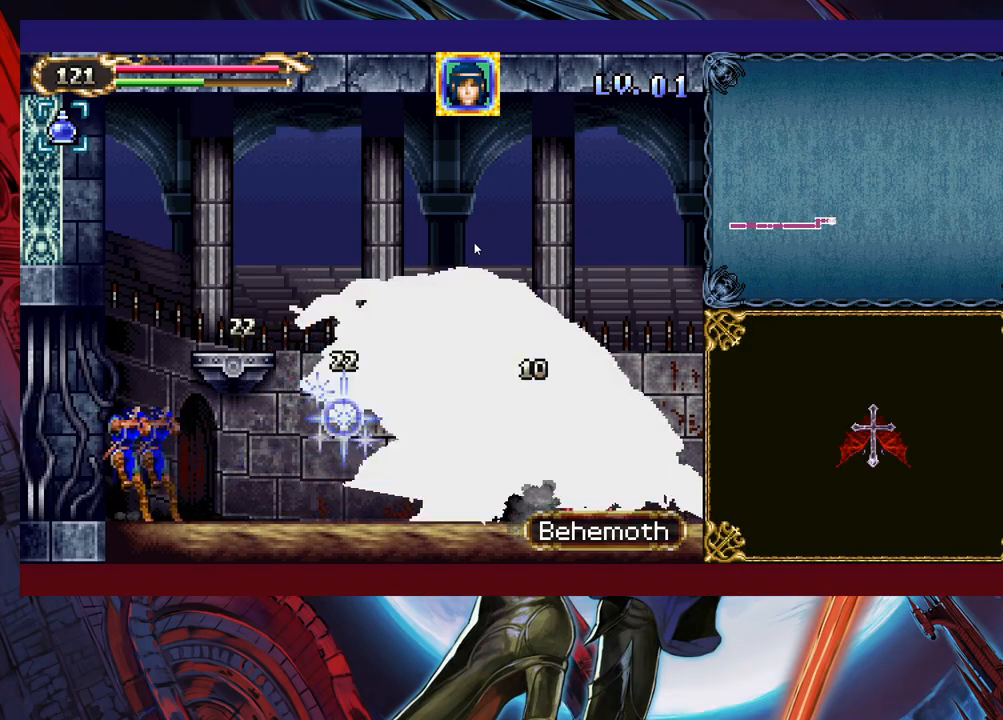
{"buttons": [], "left_stick": "center", "events": [[17, "Y", "up"], [117, "X", "down"], [117, "left_stick", "right"], [183, "X", "up"], [283, "X", "down"], [333, "X", "up"], [483, "left_stick", "center"]]}
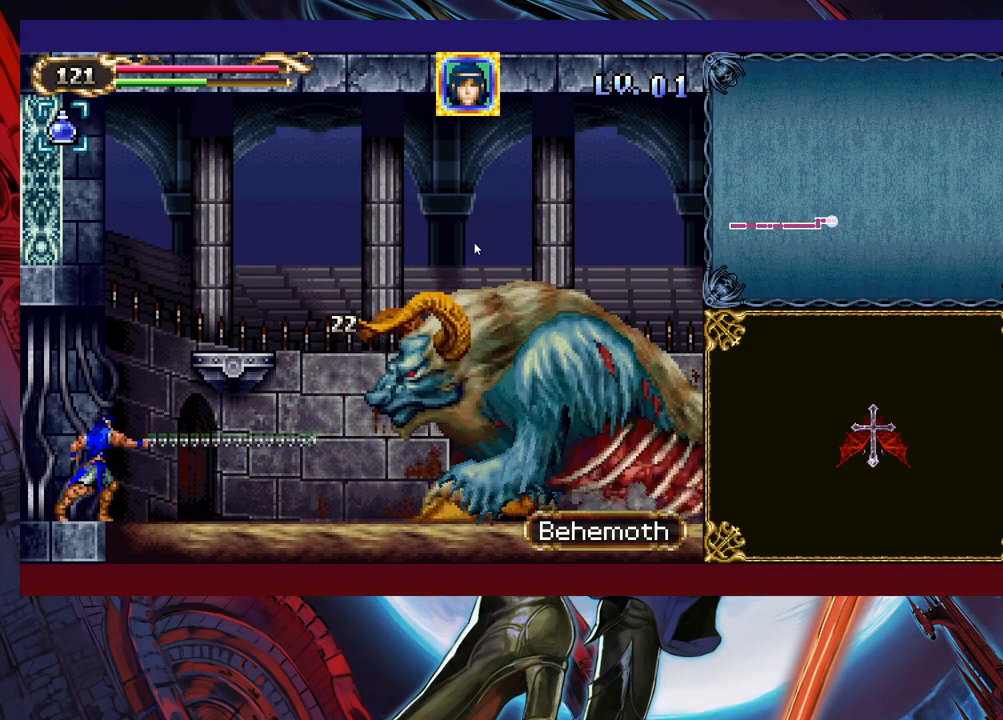
{"buttons": ["X"], "left_stick": "center", "events": [[67, "left_stick", "right"], [133, "B", "down"], [233, "B", "up"], [283, "X", "down"], [383, "X", "up"], [433, "left_stick", "center"], [483, "X", "down"]]}
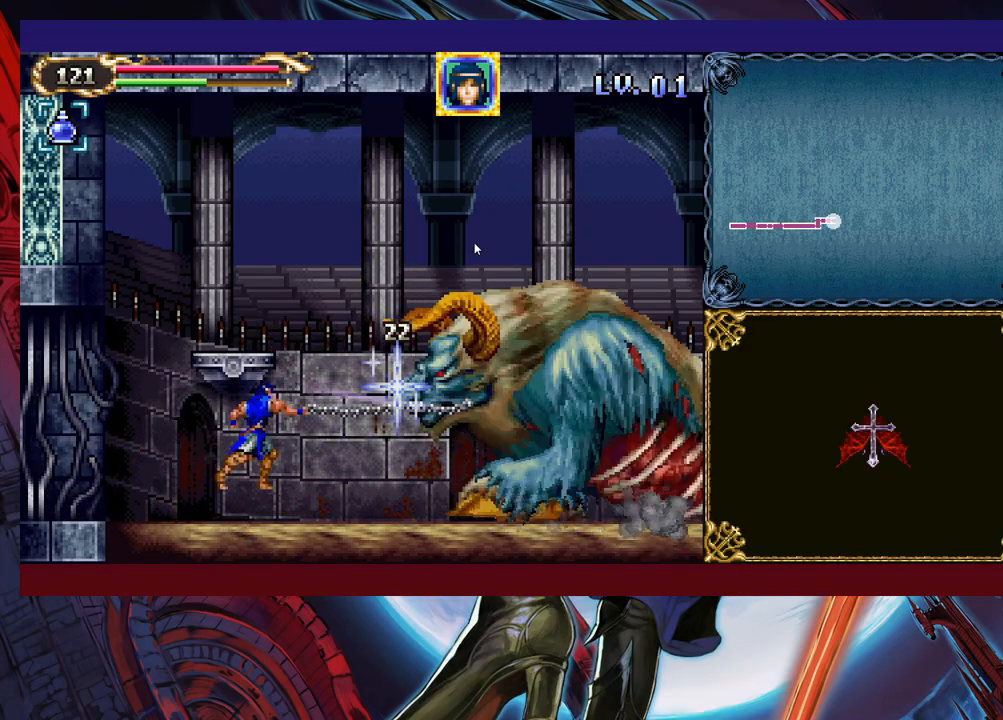
{"buttons": ["X"], "left_stick": "right", "events": [[33, "X", "up"], [117, "left_stick", "right"], [133, "X", "down"], [183, "X", "up"], [283, "X", "down"]]}
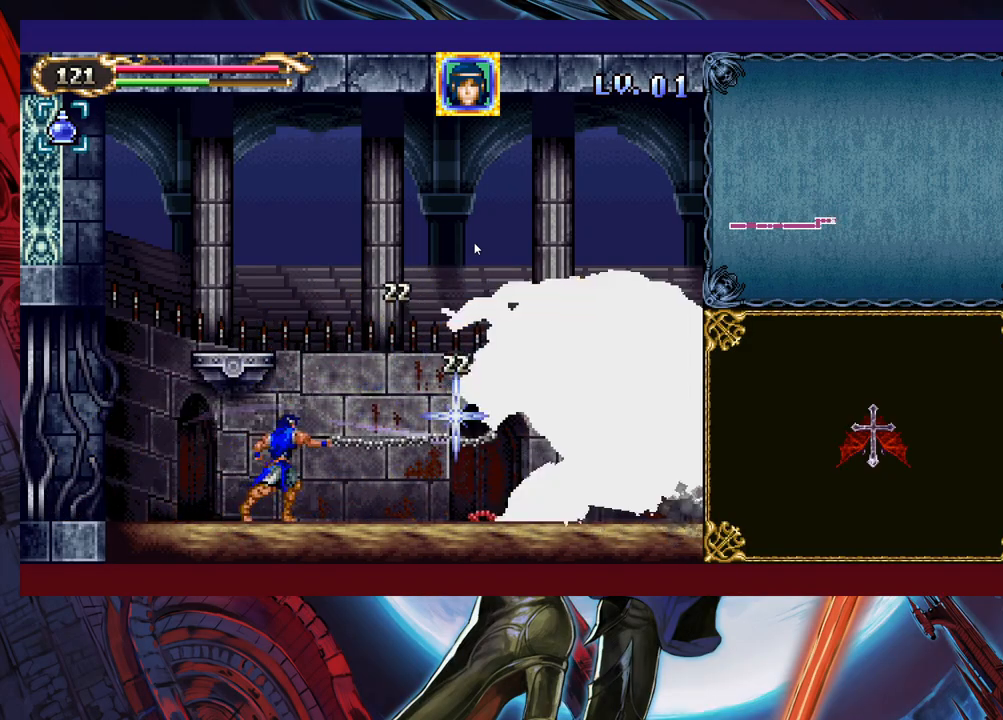
{"buttons": [], "left_stick": "center", "events": [[33, "X", "up"], [33, "left_stick", "center"], [233, "left_stick", "right"], [267, "B", "down"], [283, "left_stick", "up-right"], [333, "B", "up"], [383, "X", "down"], [467, "X", "up"], [483, "left_stick", "center"]]}
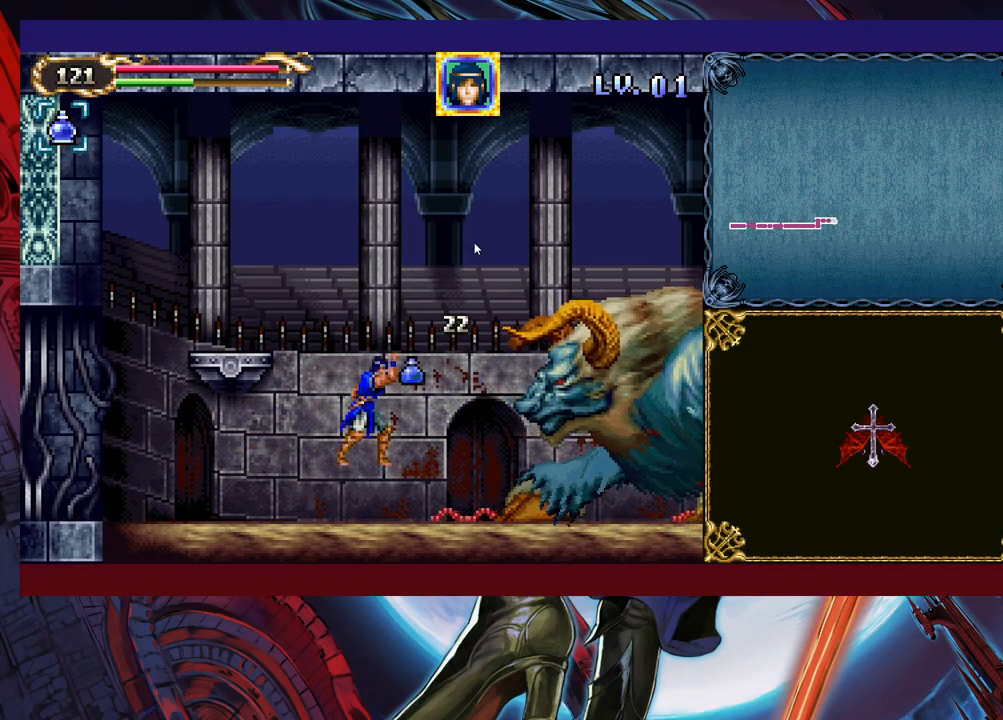
{"buttons": [], "left_stick": "center", "events": [[33, "X", "down"], [133, "X", "up"], [217, "X", "down"], [283, "X", "up"], [383, "X", "down"], [483, "X", "up"]]}
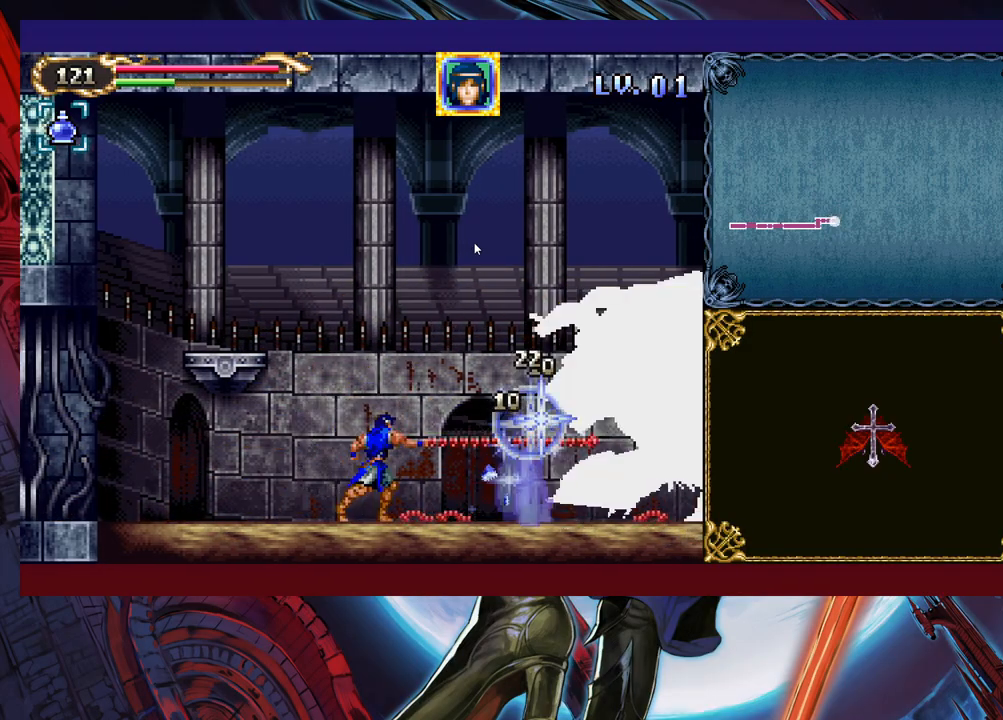
{"buttons": [], "left_stick": "right", "events": [[33, "X", "down"], [117, "X", "up"], [233, "left_stick", "right"], [267, "B", "down"], [317, "B", "up"], [367, "X", "down"], [483, "X", "up"]]}
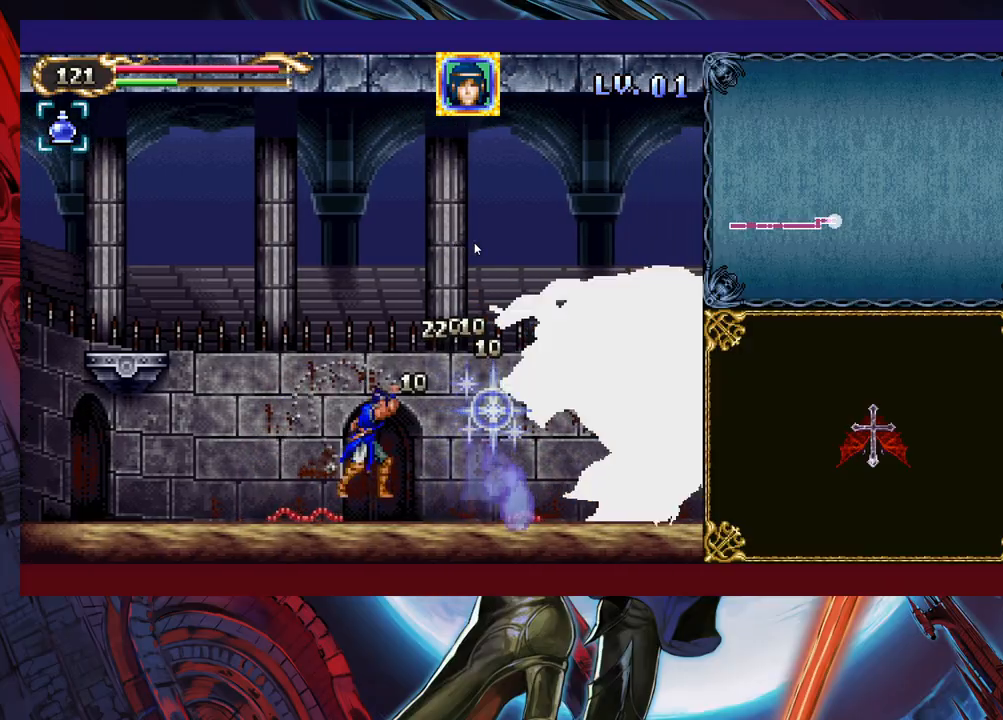
{"buttons": [], "left_stick": "center", "events": [[117, "X", "down"], [183, "X", "up"], [267, "X", "down"], [267, "left_stick", "center"], [333, "X", "up"], [417, "X", "down"], [483, "X", "up"]]}
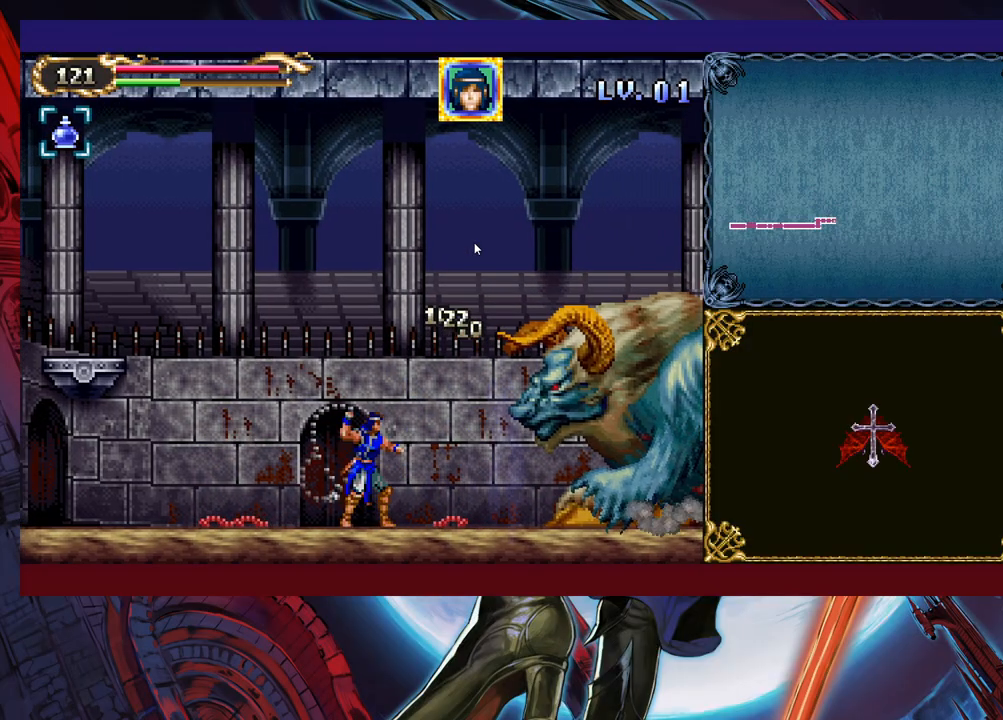
{"buttons": ["X"], "left_stick": "up-right", "events": [[33, "X", "down"], [167, "X", "up"], [383, "B", "down"], [383, "left_stick", "up-right"], [467, "B", "up"], [483, "X", "down"]]}
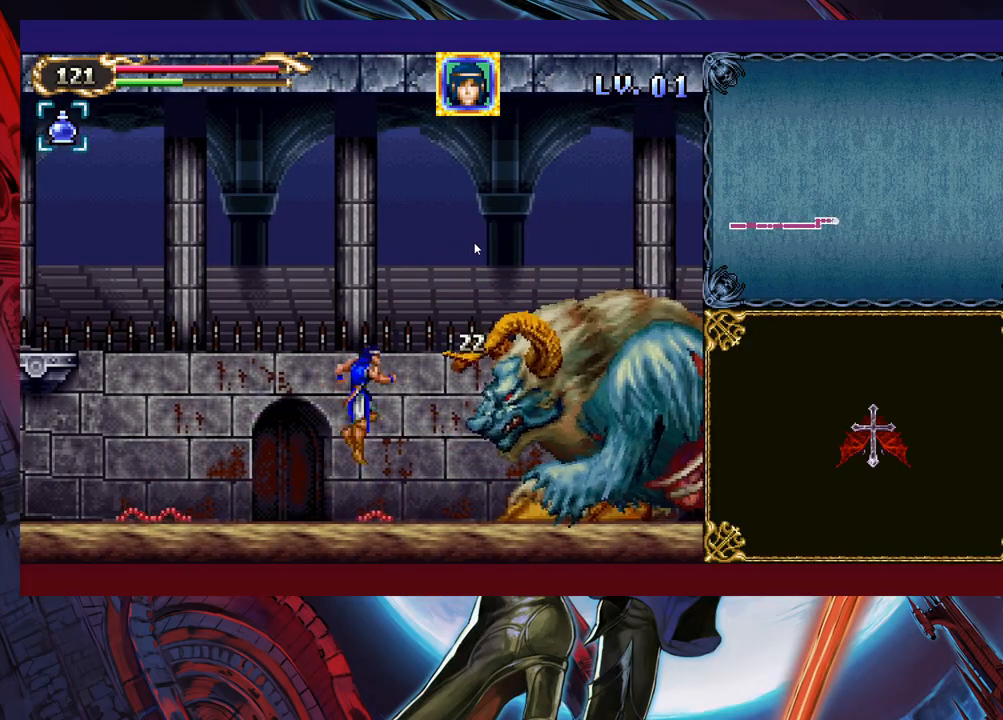
{"buttons": ["X"], "left_stick": "center", "events": [[33, "left_stick", "center"], [67, "X", "up"], [133, "X", "down"], [233, "X", "up"], [283, "X", "down"], [383, "X", "up"], [433, "X", "down"]]}
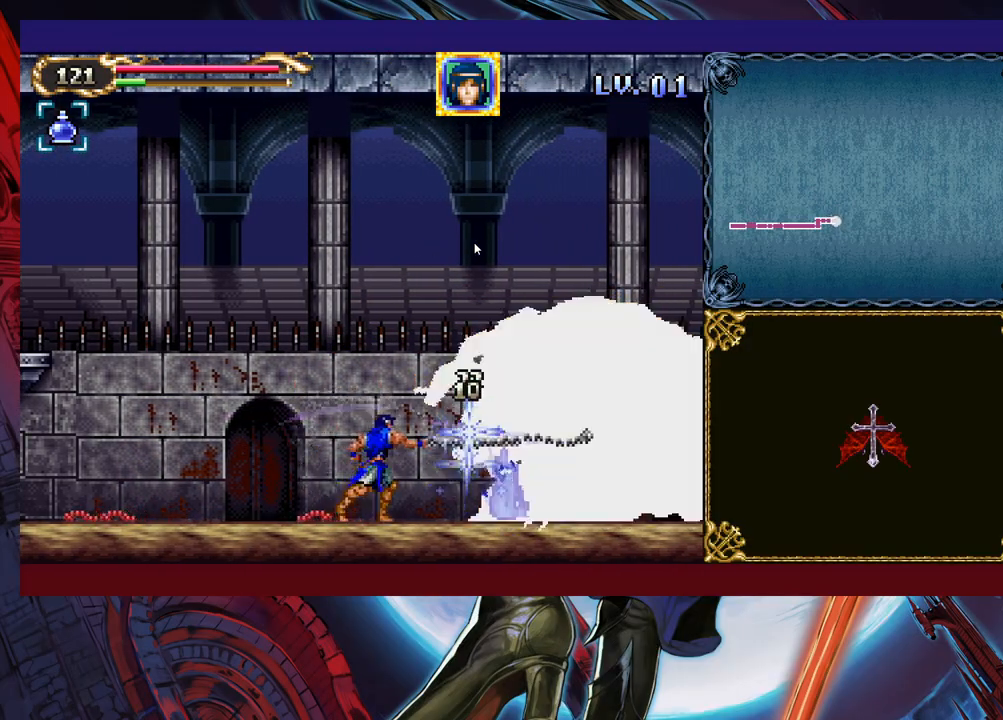
{"buttons": ["X"], "left_stick": "center", "events": [[33, "X", "up"], [133, "X", "down"], [183, "X", "up"], [283, "X", "down"], [367, "X", "up"], [433, "X", "down"]]}
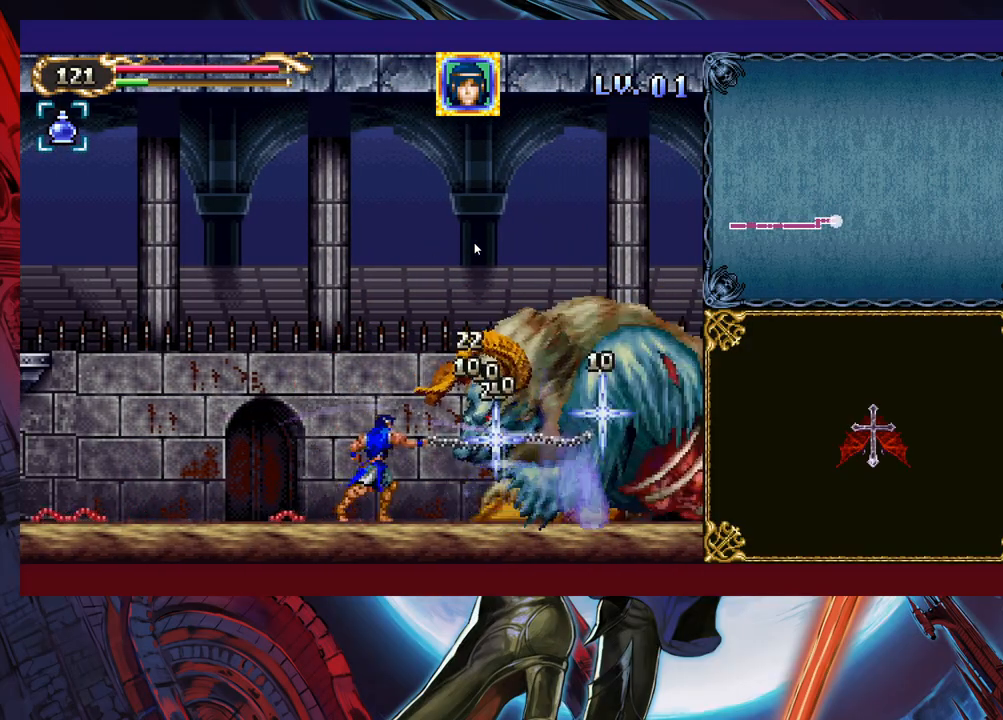
{"buttons": ["X"], "left_stick": "center", "events": [[33, "X", "up"], [117, "X", "down"], [183, "X", "up"], [267, "X", "down"], [367, "X", "up"], [433, "X", "down"]]}
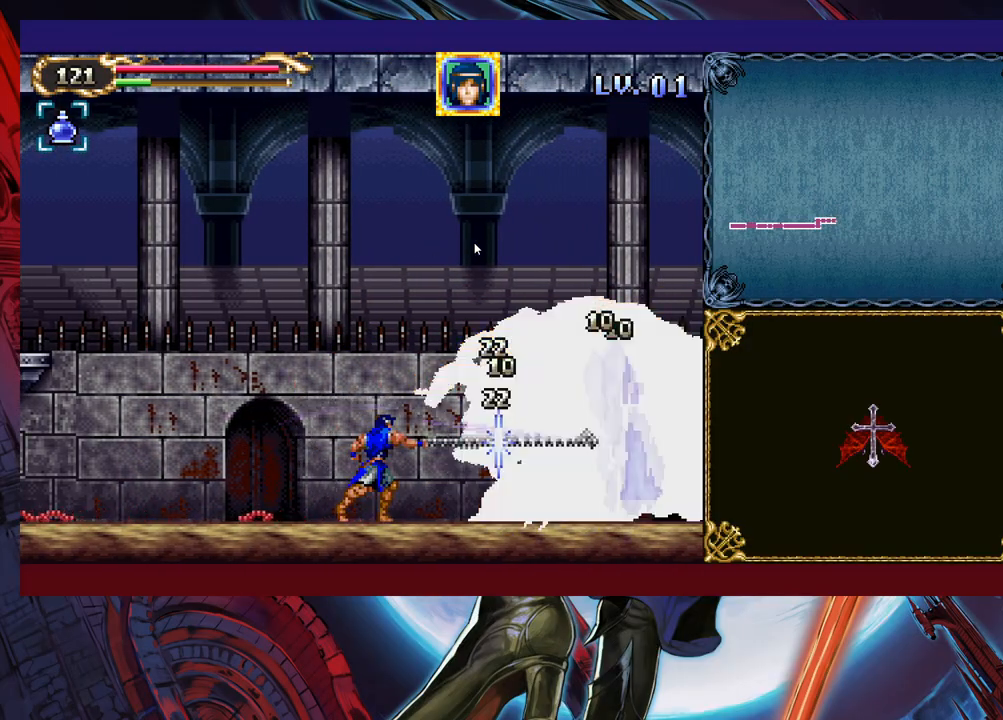
{"buttons": ["X"], "left_stick": "down", "events": [[33, "X", "up"], [133, "X", "down"], [217, "X", "up"], [233, "left_stick", "down"], [283, "X", "down"], [383, "X", "up"], [467, "X", "down"]]}
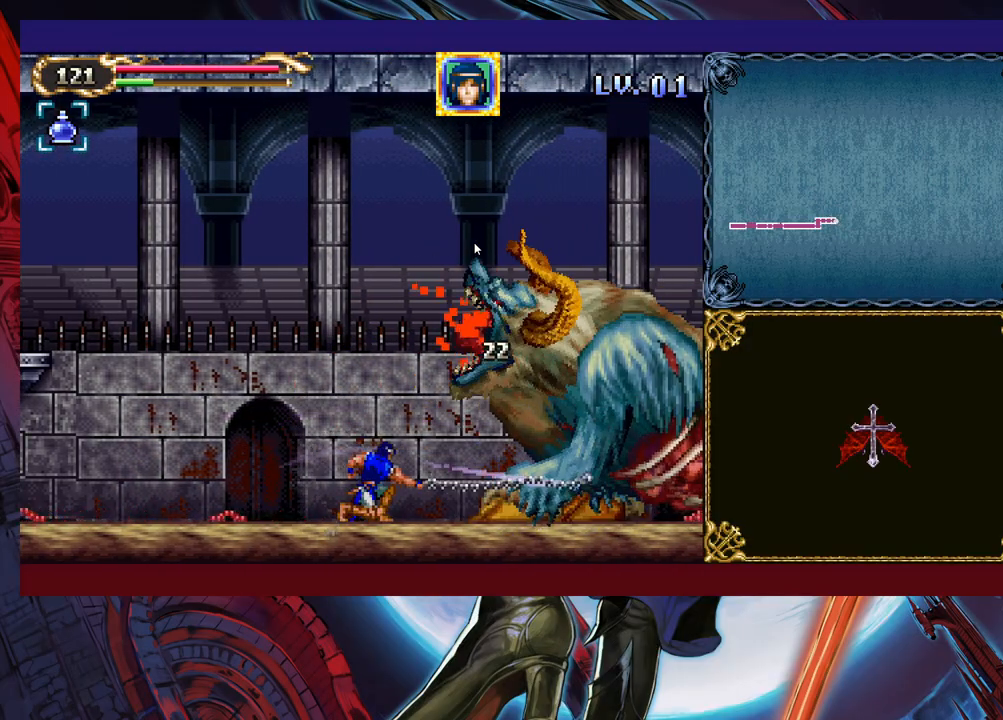
{"buttons": ["X"], "left_stick": "down", "events": [[33, "X", "up"], [133, "X", "down"], [233, "X", "up"], [333, "X", "down"], [383, "X", "up"], [483, "X", "down"]]}
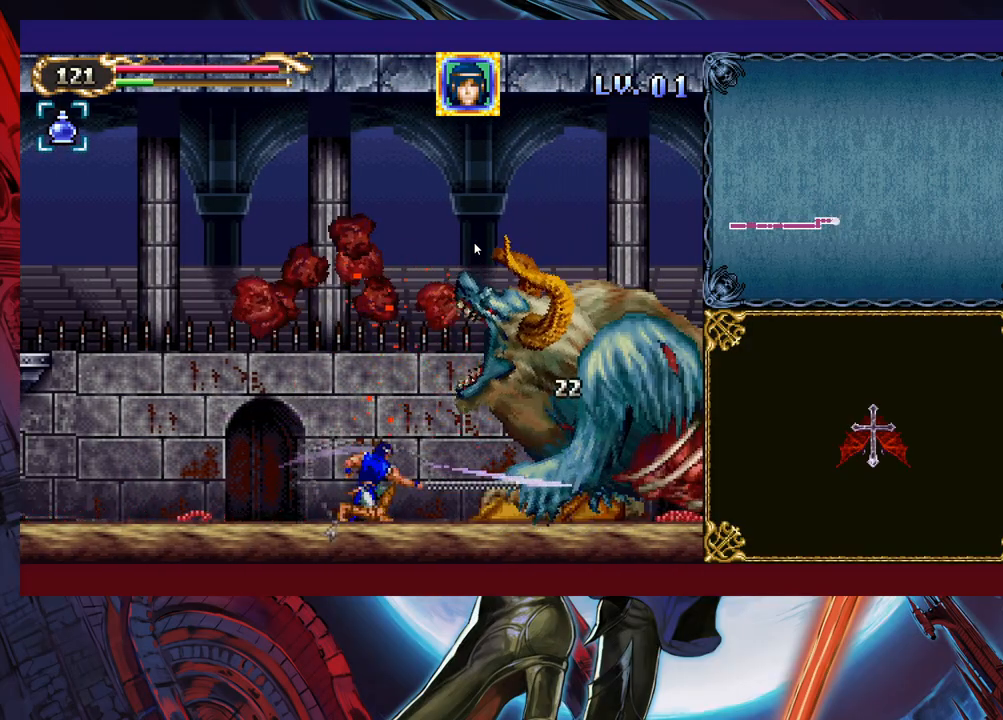
{"buttons": [], "left_stick": "center", "events": [[67, "X", "up"], [317, "left_stick", "up"], [367, "X", "down"], [433, "X", "up"], [433, "left_stick", "center"]]}
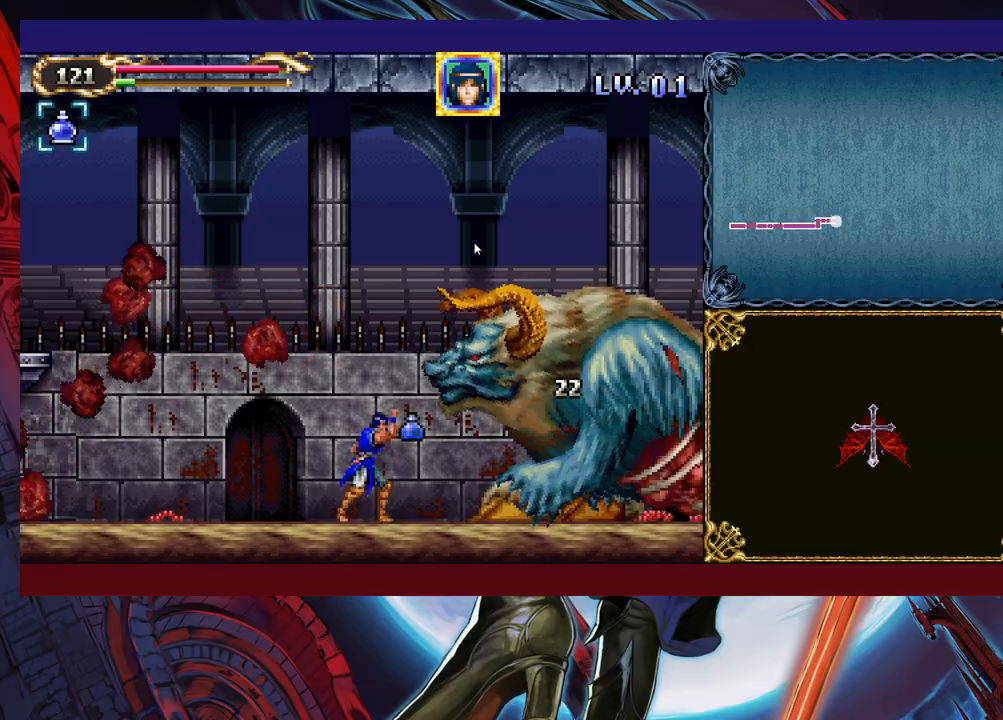
{"buttons": ["X"], "left_stick": "center", "events": [[183, "X", "down"], [267, "X", "up"], [333, "X", "down"], [417, "X", "up"], [467, "X", "down"]]}
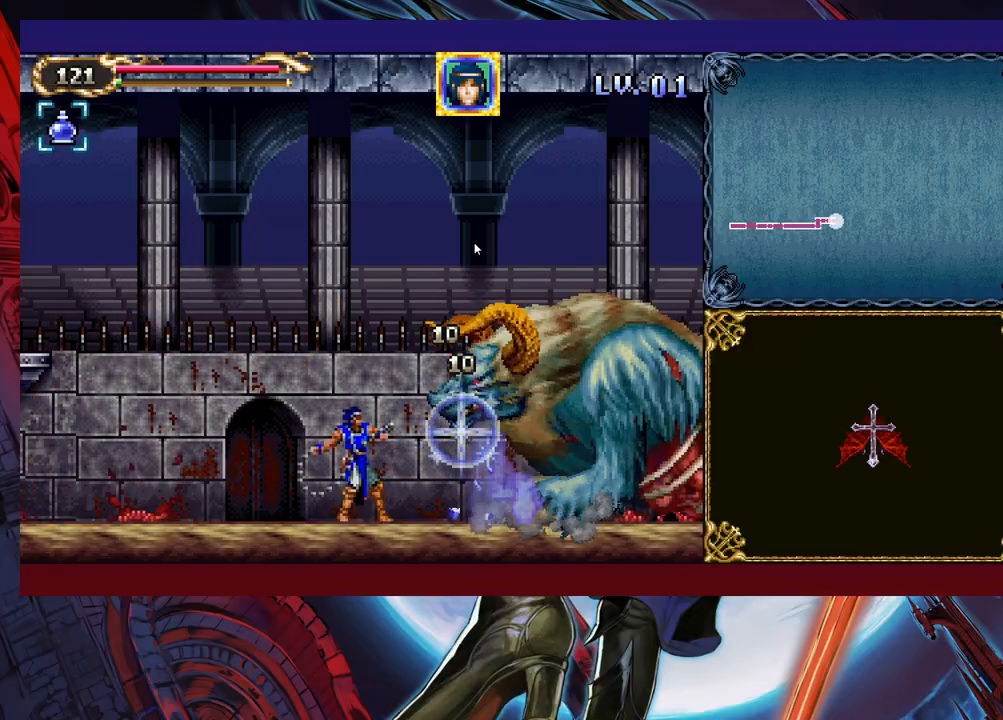
{"buttons": ["X"], "left_stick": "center", "events": [[67, "X", "up"], [133, "X", "down"], [233, "X", "up"], [333, "X", "down"], [383, "X", "up"], [483, "X", "down"]]}
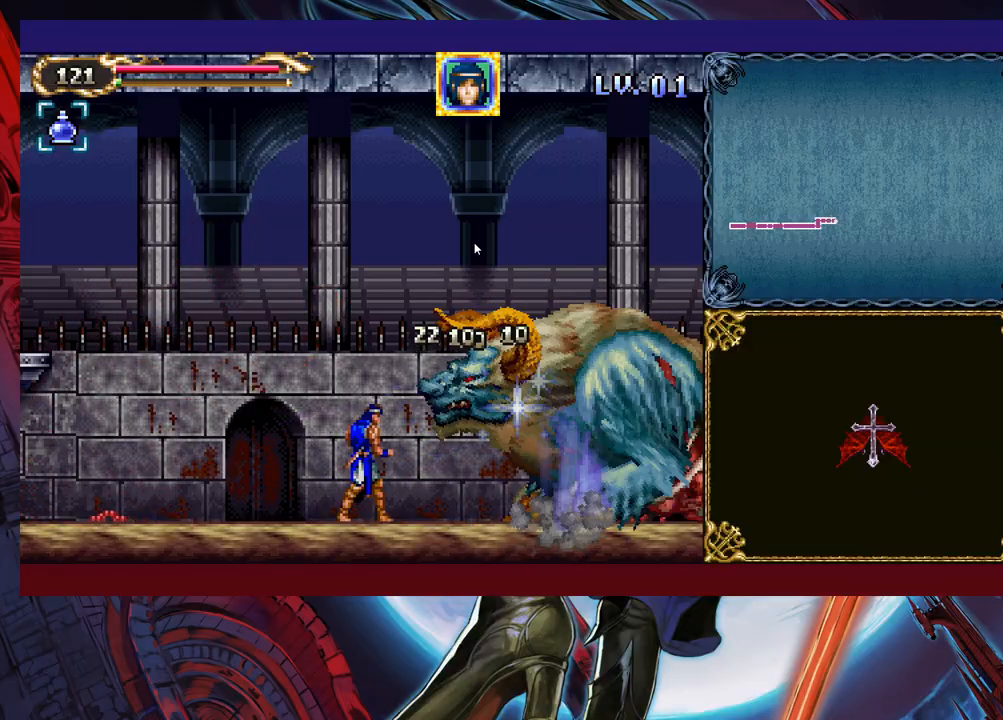
{"buttons": [], "left_stick": "center", "events": [[83, "X", "up"], [167, "X", "down"], [267, "X", "up"], [333, "X", "down"], [433, "X", "up"]]}
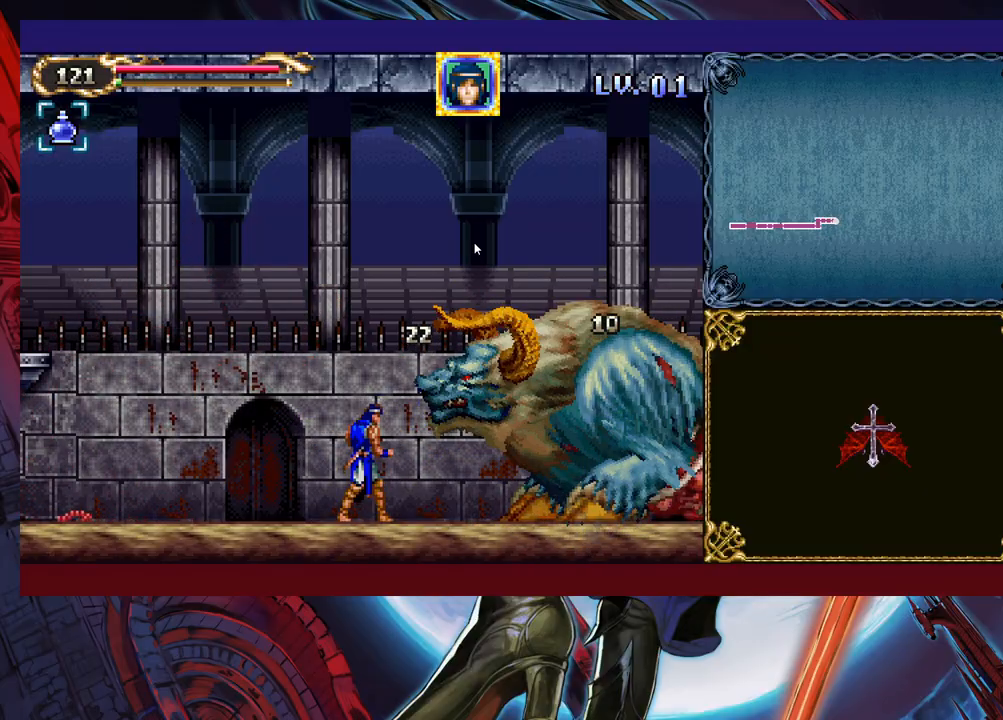
{"buttons": ["B"], "left_stick": "down", "events": [[133, "left_stick", "down"], [433, "B", "down"]]}
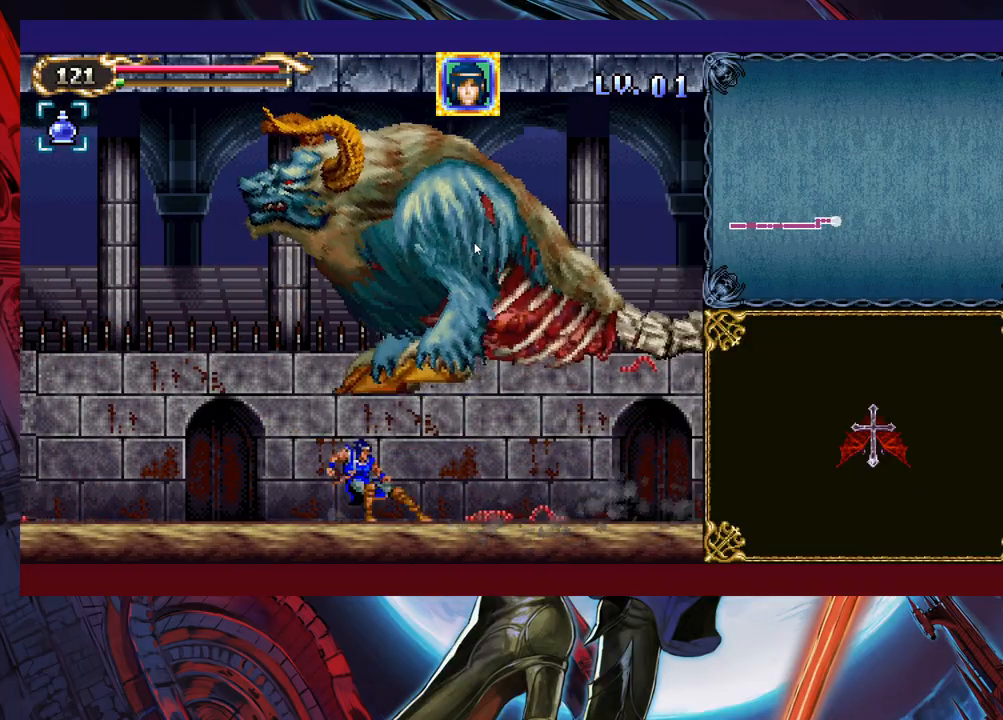
{"buttons": [], "left_stick": "left", "events": [[33, "B", "up"], [183, "left_stick", "center"], [383, "left_stick", "left"]]}
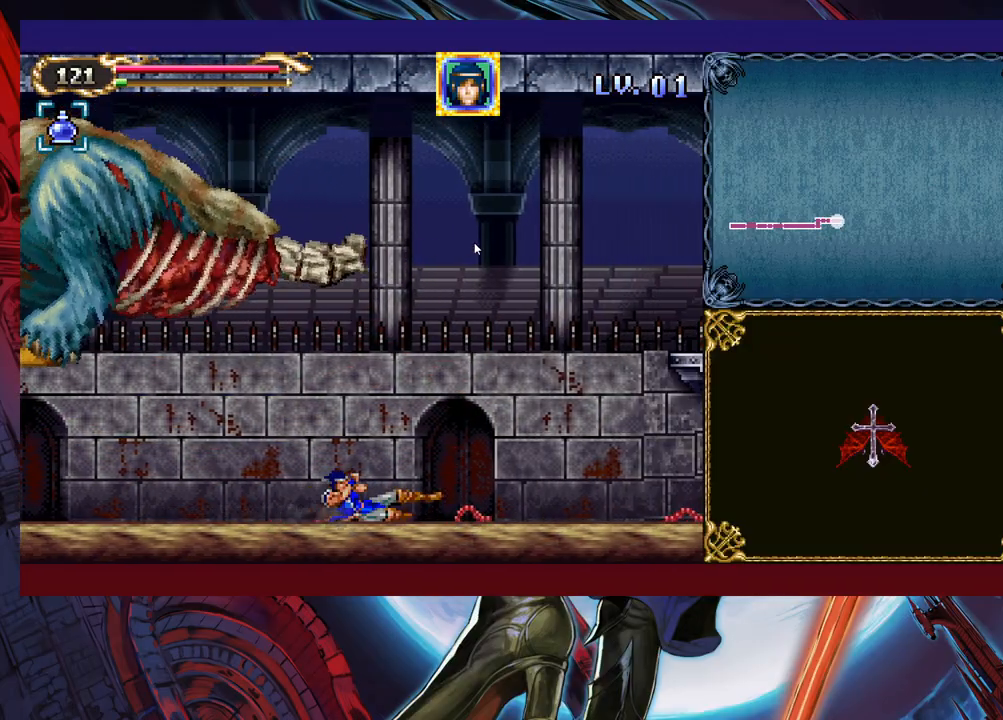
{"buttons": ["X"], "left_stick": "center", "events": [[267, "B", "down"], [333, "B", "up"], [383, "X", "down"], [483, "left_stick", "center"]]}
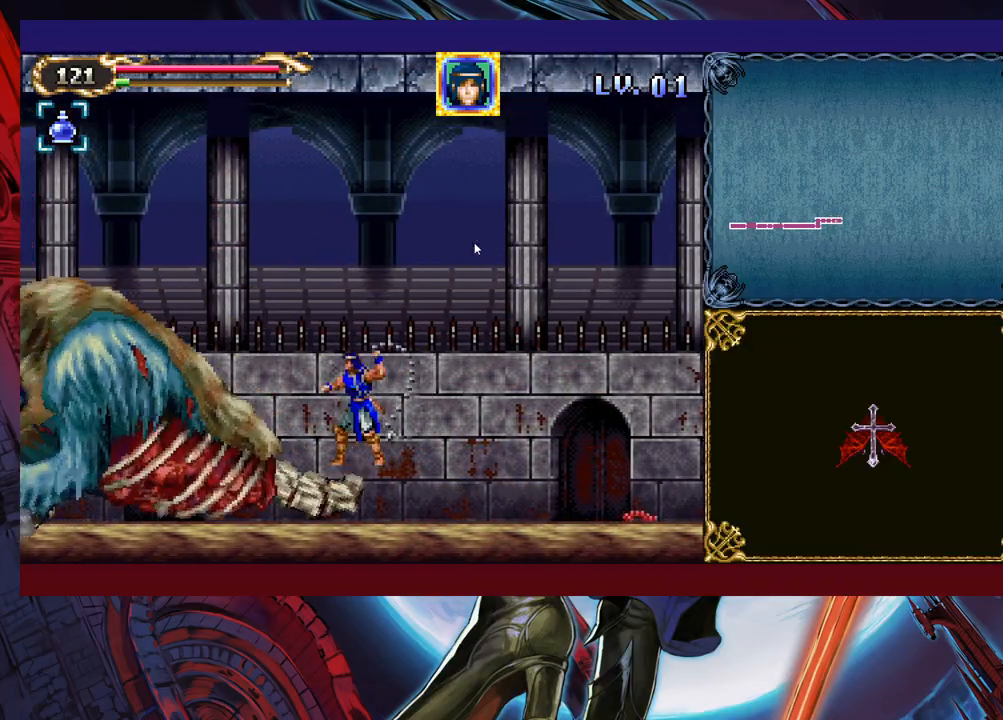
{"buttons": ["X"], "left_stick": "left", "events": [[117, "X", "up"], [183, "left_stick", "left"], [383, "B", "down"], [483, "B", "up"], [483, "X", "down"]]}
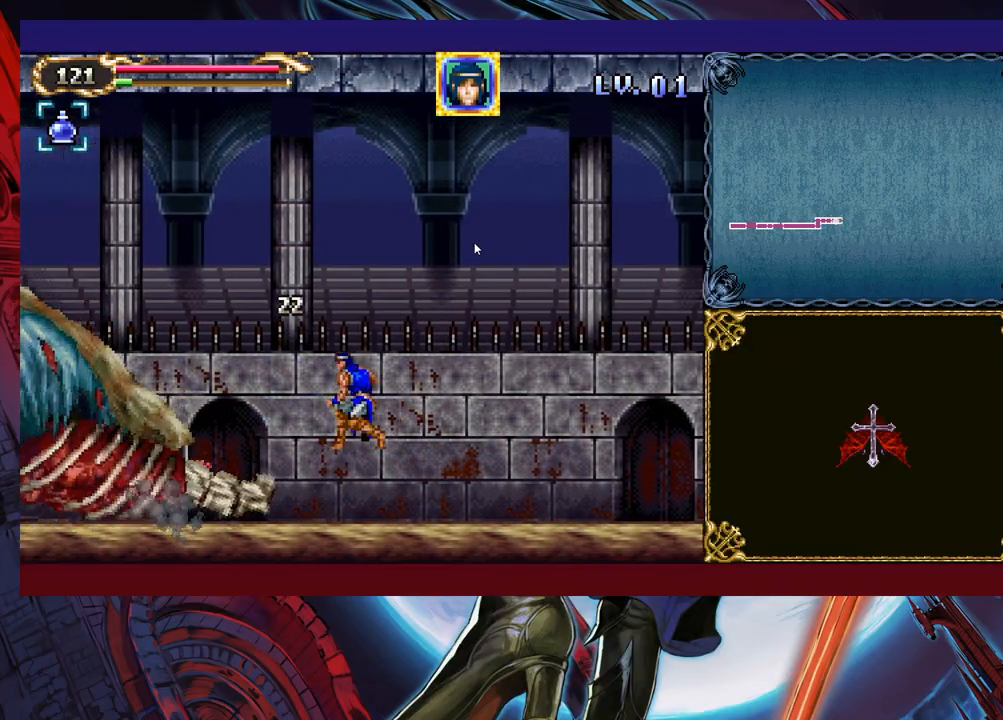
{"buttons": [], "left_stick": "left", "events": [[267, "X", "up"]]}
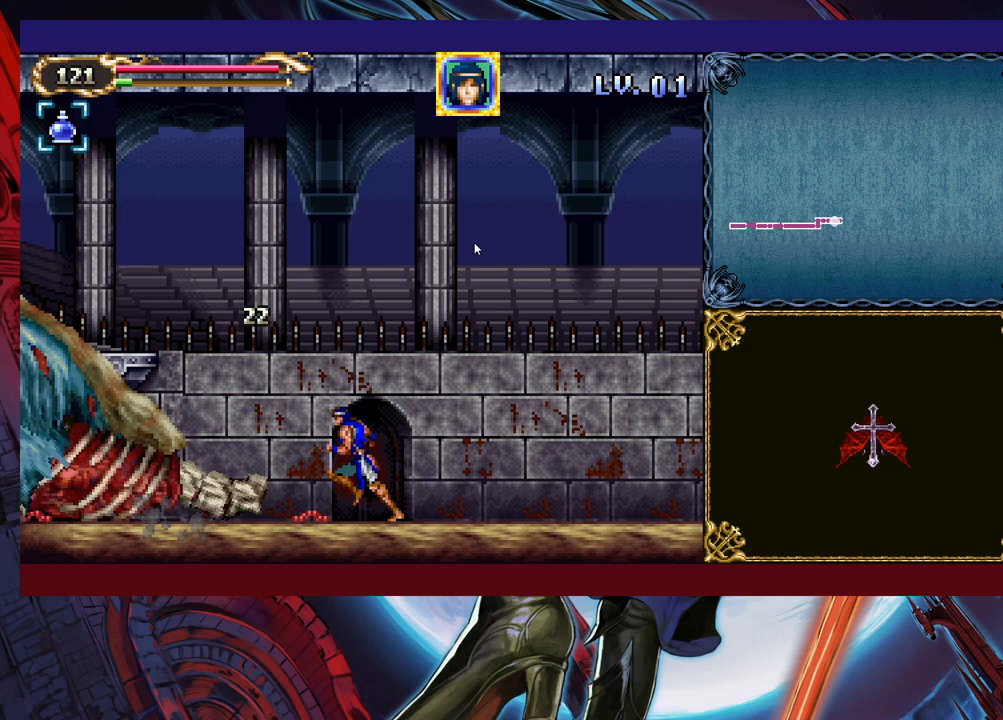
{"buttons": [], "left_stick": "left", "events": [[17, "B", "down"], [83, "B", "up"], [117, "X", "down"], [367, "X", "up"]]}
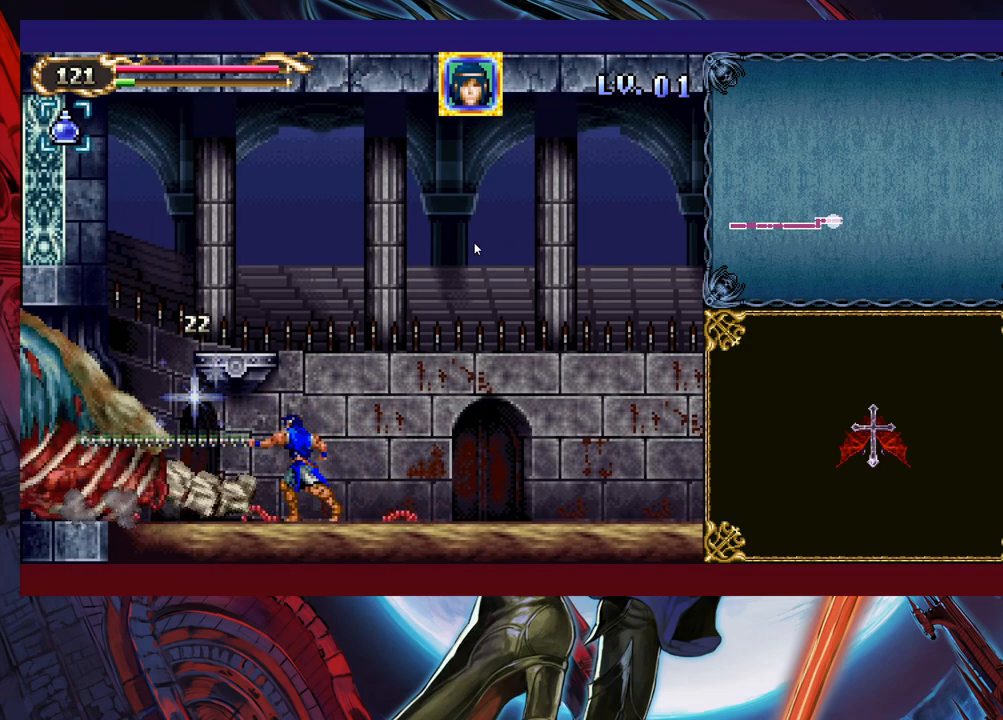
{"buttons": [], "left_stick": "left", "events": [[83, "B", "down"], [183, "B", "up"], [217, "X", "down"], [433, "X", "up"]]}
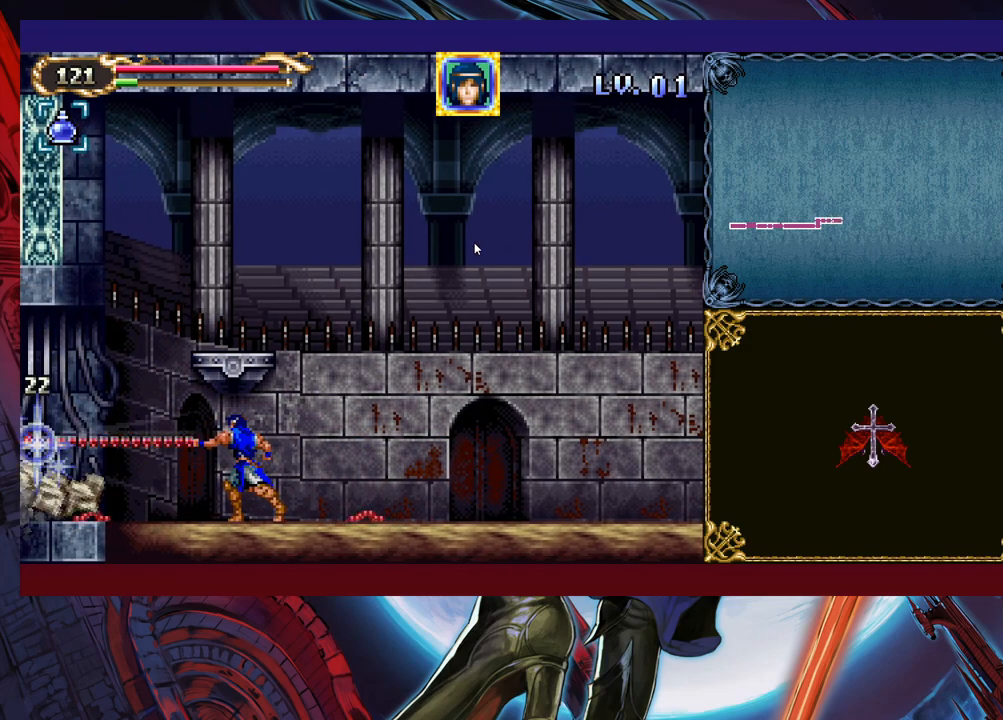
{"buttons": [], "left_stick": "center", "events": [[67, "left_stick", "center"], [217, "Y", "down"], [283, "Y", "up"], [283, "left_stick", "down"], [383, "left_stick", "center"]]}
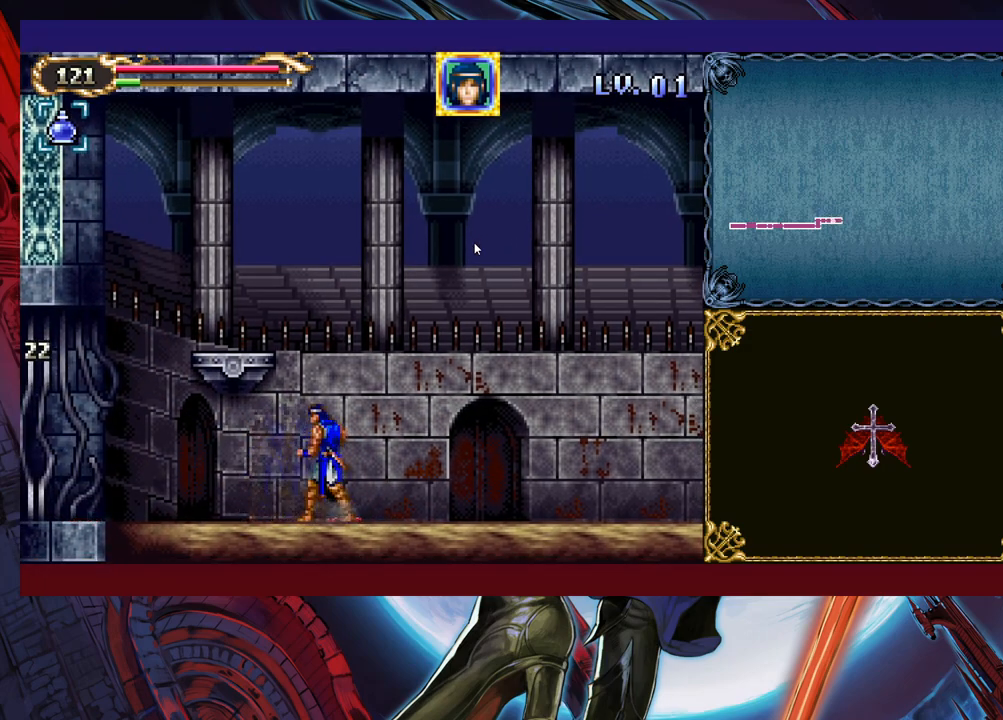
{"buttons": ["Y"], "left_stick": "center", "events": [[167, "Y", "down"], [233, "Y", "up"], [233, "left_stick", "down"], [283, "left_stick", "center"], [317, "Y", "down"], [383, "Y", "up"], [383, "left_stick", "down"], [483, "Y", "down"], [483, "left_stick", "center"]]}
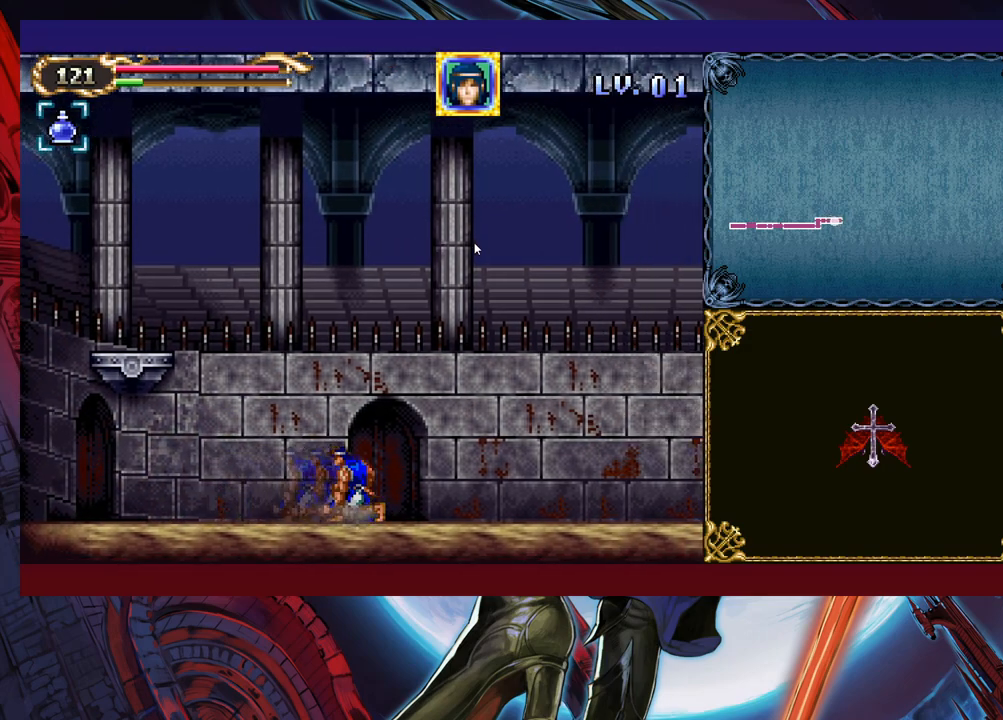
{"buttons": [], "left_stick": "center", "events": [[33, "Y", "up"], [67, "left_stick", "down"], [133, "Y", "down"], [133, "left_stick", "center"], [183, "Y", "up"], [233, "left_stick", "down"], [283, "Y", "down"], [283, "left_stick", "center"], [333, "Y", "up"], [433, "Y", "down"], [483, "Y", "up"]]}
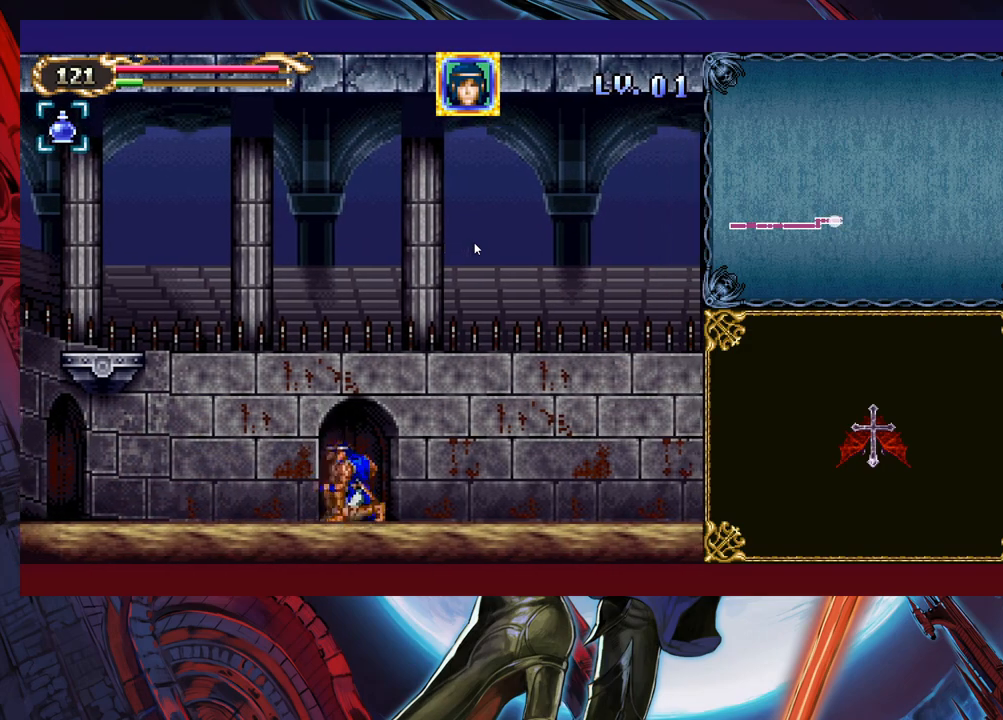
{"buttons": [], "left_stick": "down", "events": [[67, "left_stick", "down"], [133, "left_stick", "center"], [183, "Y", "down"], [233, "Y", "up"], [233, "left_stick", "down"], [333, "Y", "down"], [333, "left_stick", "center"], [417, "Y", "up"], [433, "left_stick", "down"]]}
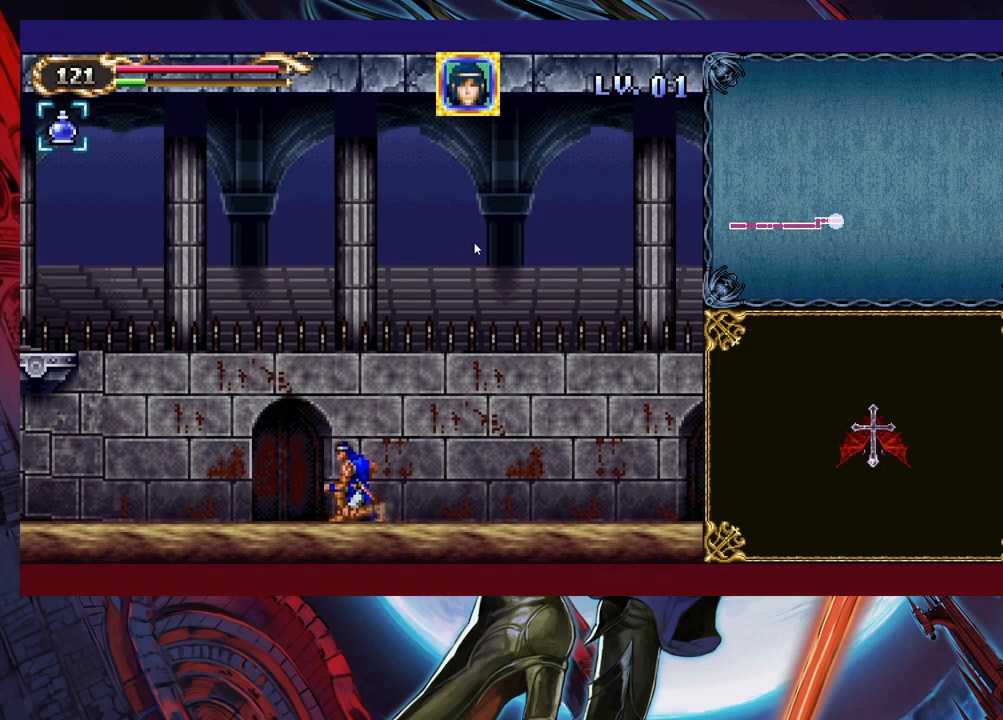
{"buttons": [], "left_stick": "down", "events": [[17, "Y", "down"], [17, "left_stick", "center"], [83, "Y", "up"], [117, "left_stick", "down"], [183, "Y", "down"], [183, "left_stick", "center"], [267, "Y", "up"], [283, "left_stick", "down"], [333, "Y", "down"], [383, "left_stick", "center"], [433, "Y", "up"], [483, "left_stick", "down"]]}